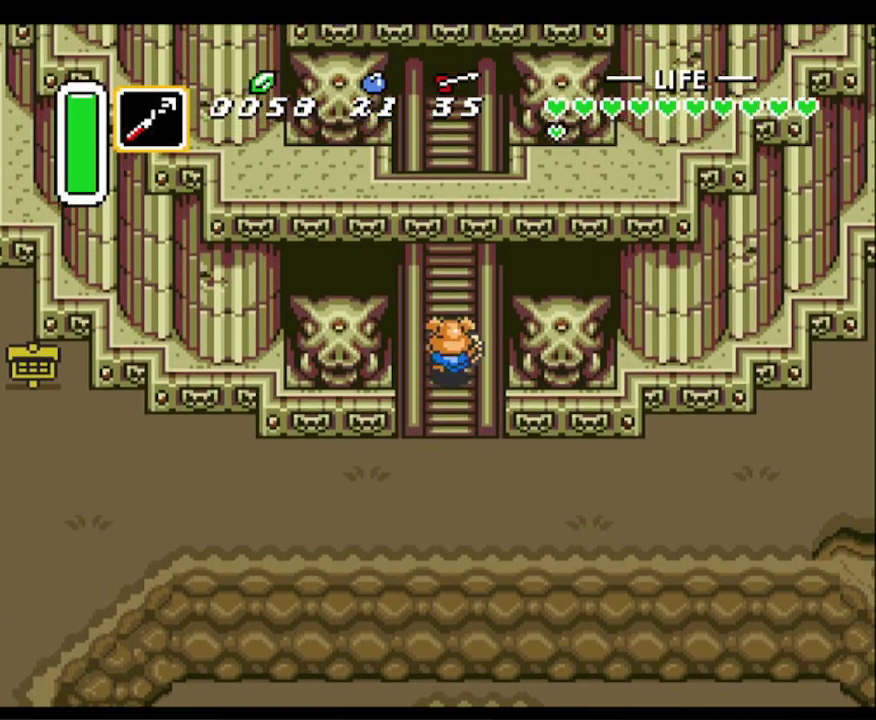
Gameplay with a controller (Nintendo layout); each line is a JSON object with the inputs held at the frame after it. "events" lists button and stick changes between this image and that frame as [ms after this image, input, new state], when the widget could be followed in between. Not read: L3 R3.
{"buttons": ["DPAD_UP"], "events": []}
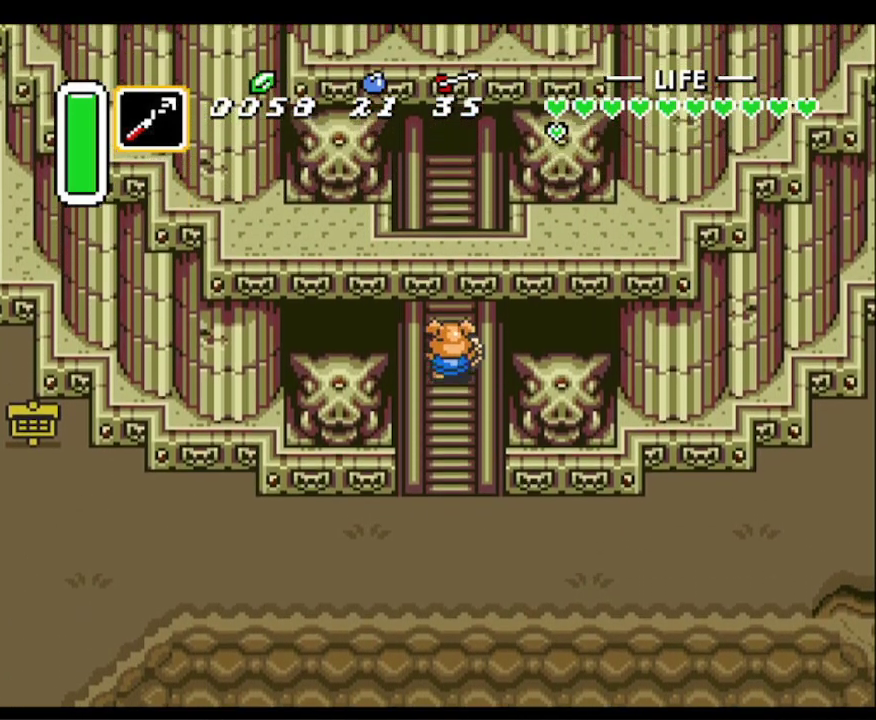
{"buttons": ["DPAD_UP"], "events": []}
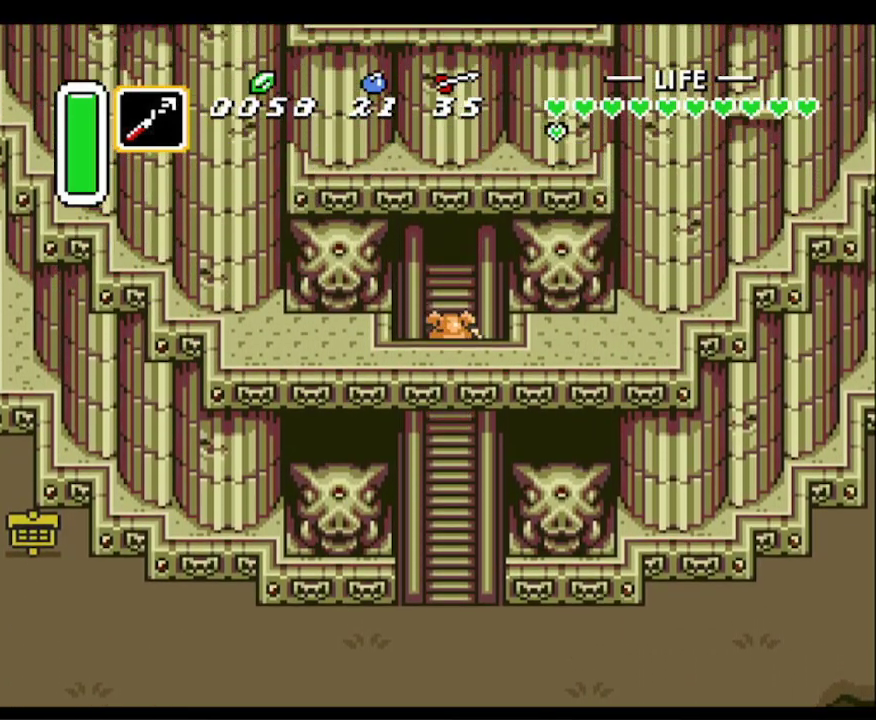
{"buttons": ["DPAD_UP"], "events": []}
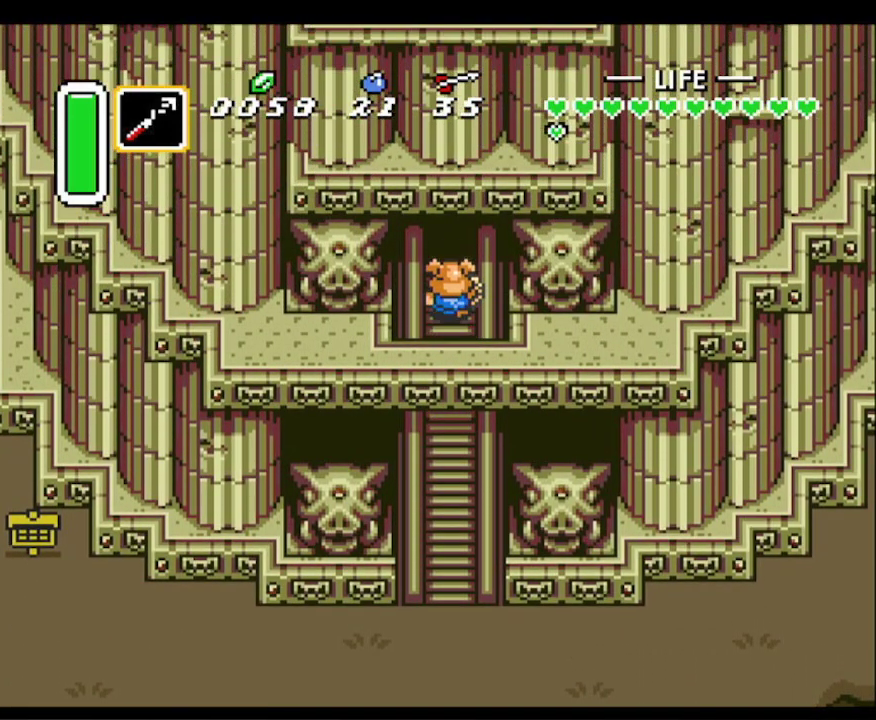
{"buttons": ["DPAD_UP"], "events": []}
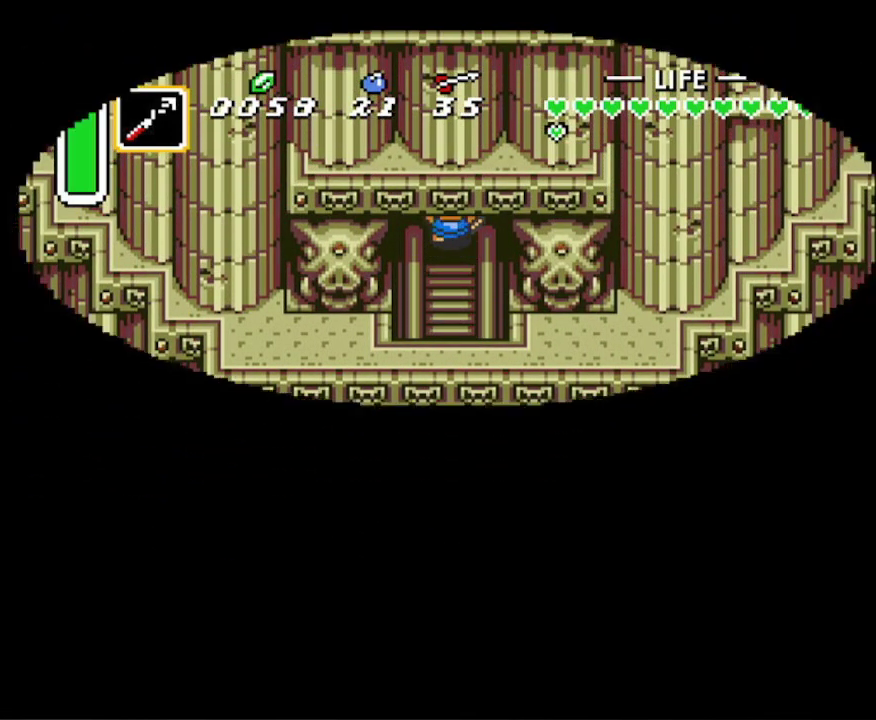
{"buttons": ["DPAD_UP"], "events": []}
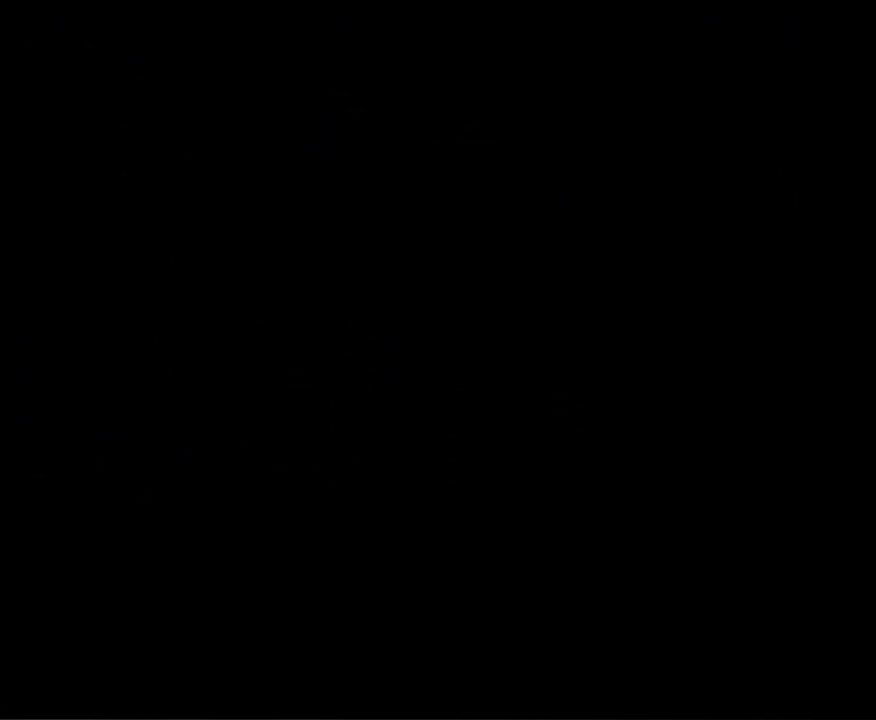
{"buttons": ["DPAD_UP"], "events": []}
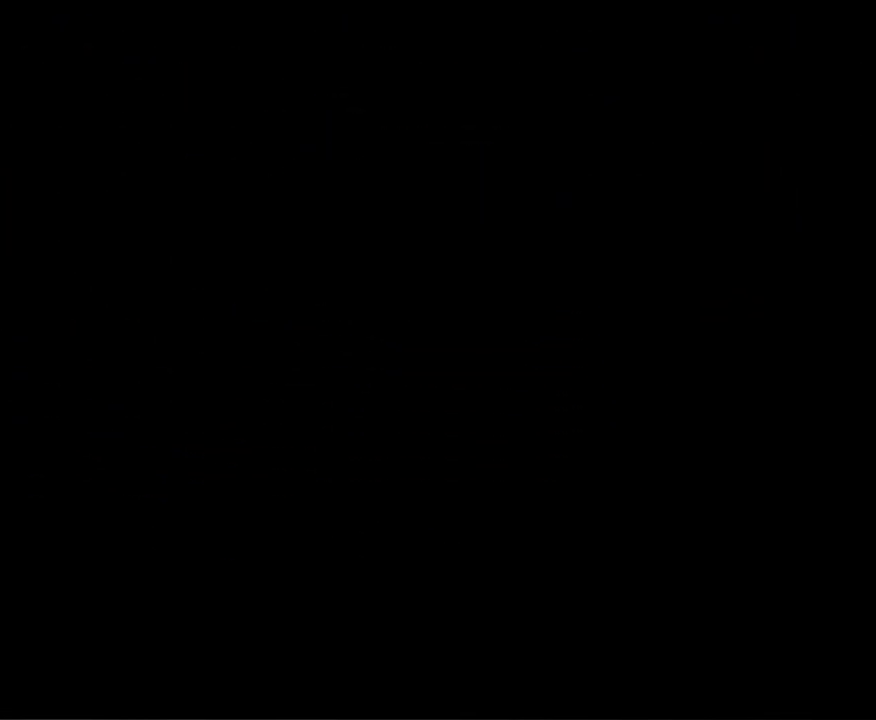
{"buttons": ["DPAD_UP"], "events": []}
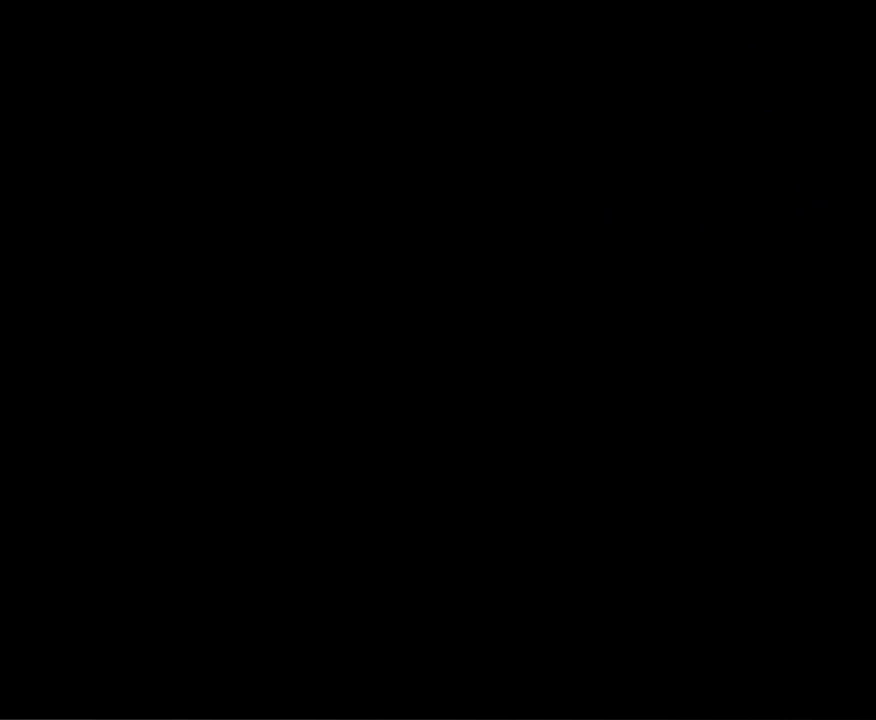
{"buttons": ["DPAD_UP"], "events": []}
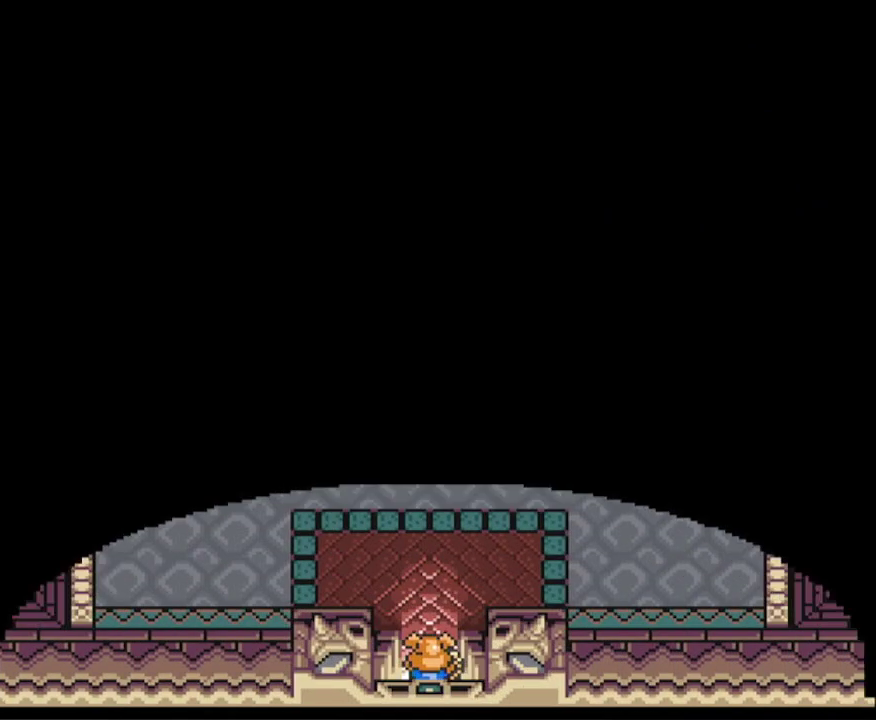
{"buttons": ["A", "DPAD_UP"], "events": [[417, "A", "down"]]}
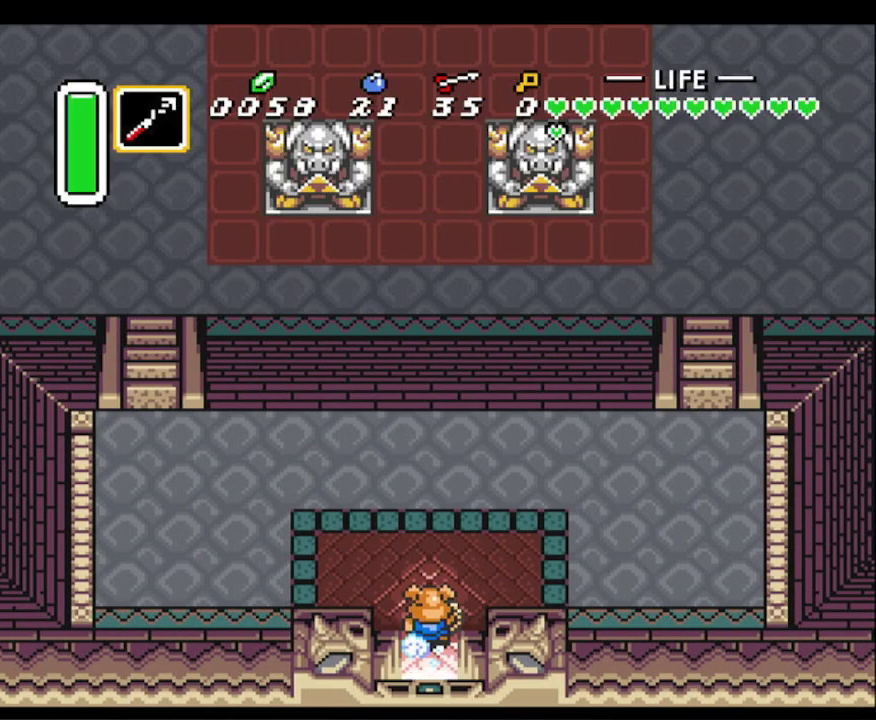
{"buttons": ["A"], "events": [[50, "DPAD_UP", "up"]]}
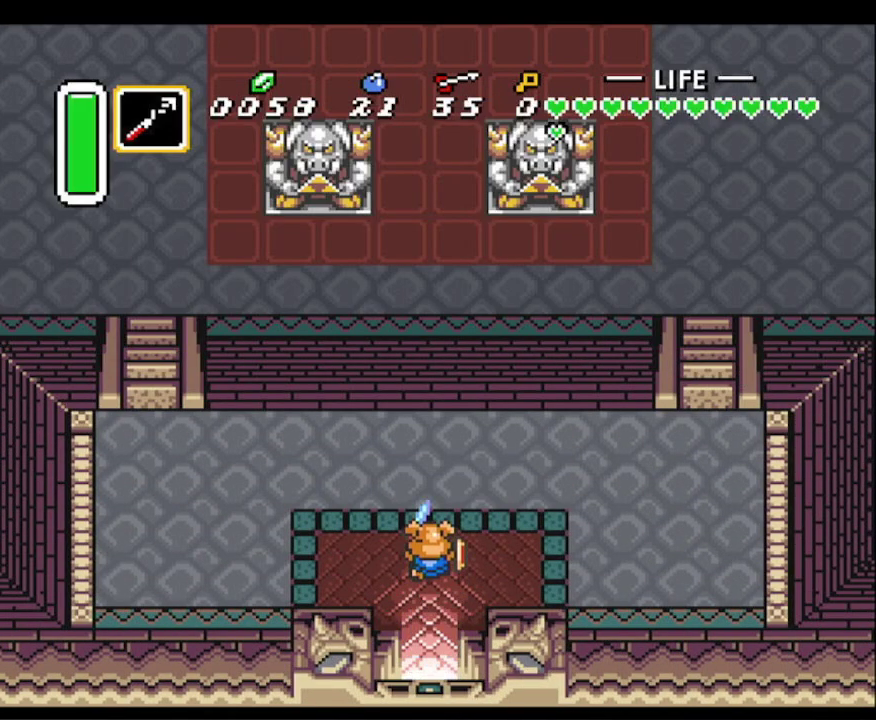
{"buttons": ["A"], "events": []}
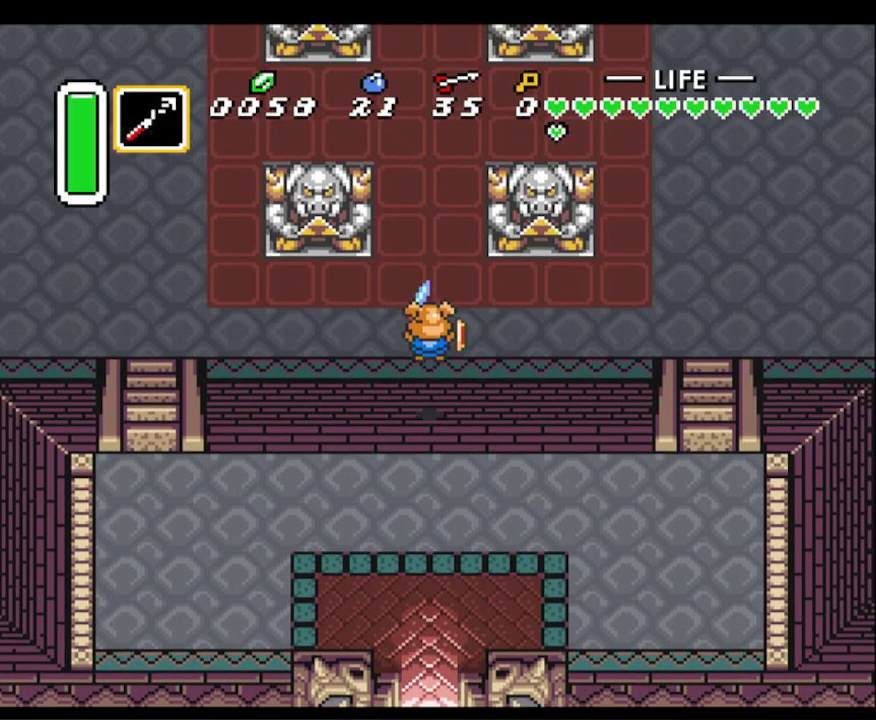
{"buttons": ["A"], "events": [[117, "A", "up"], [183, "DPAD_RIGHT", "down"], [300, "A", "down"], [350, "DPAD_RIGHT", "up"]]}
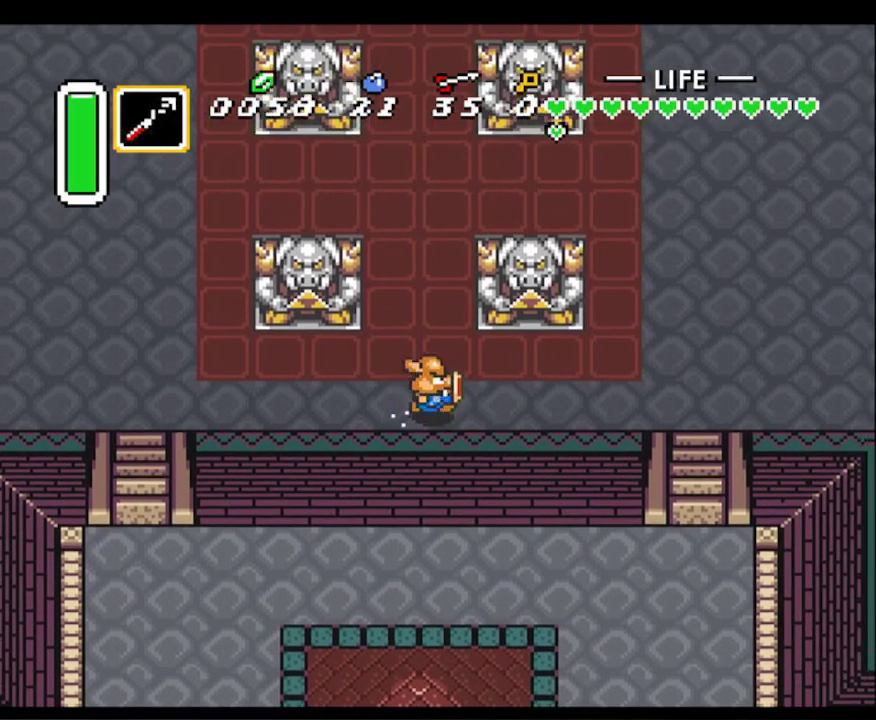
{"buttons": ["A"], "events": []}
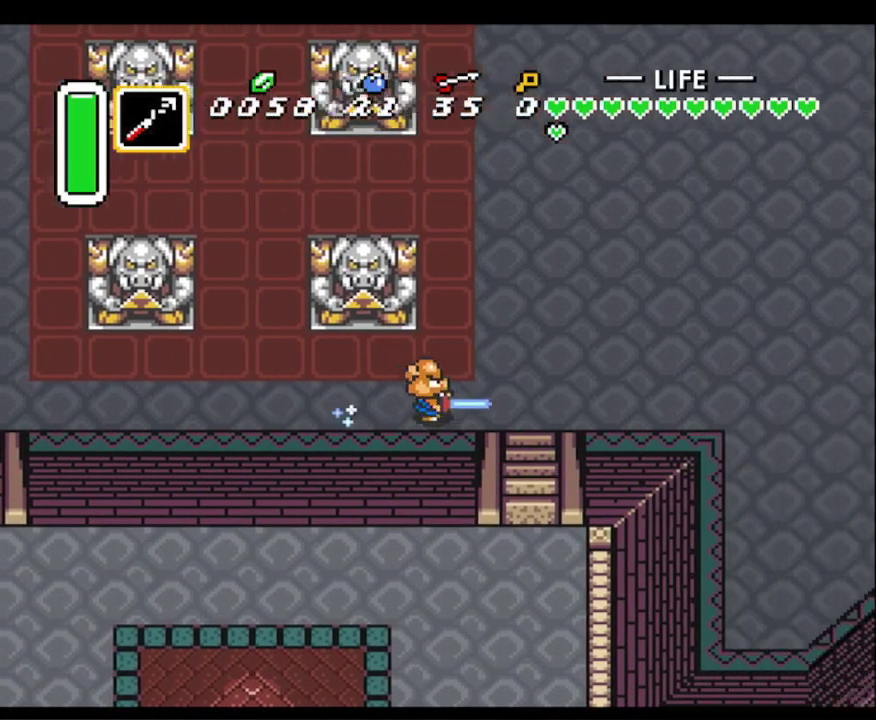
{"buttons": ["A"], "events": [[300, "A", "up"], [333, "DPAD_UP", "down"], [367, "A", "down"], [367, "DPAD_UP", "up"]]}
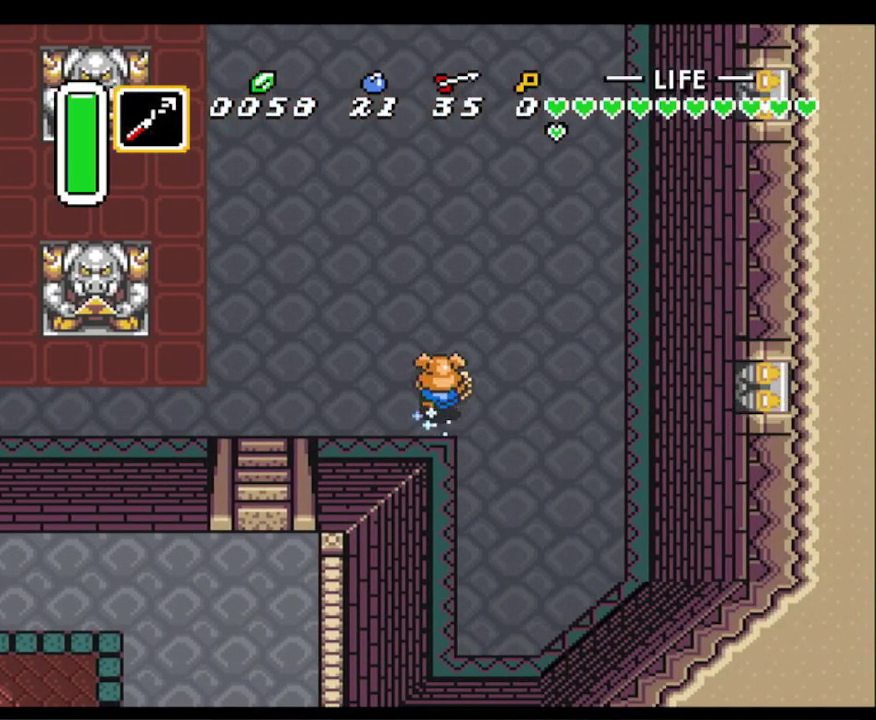
{"buttons": ["A"], "events": []}
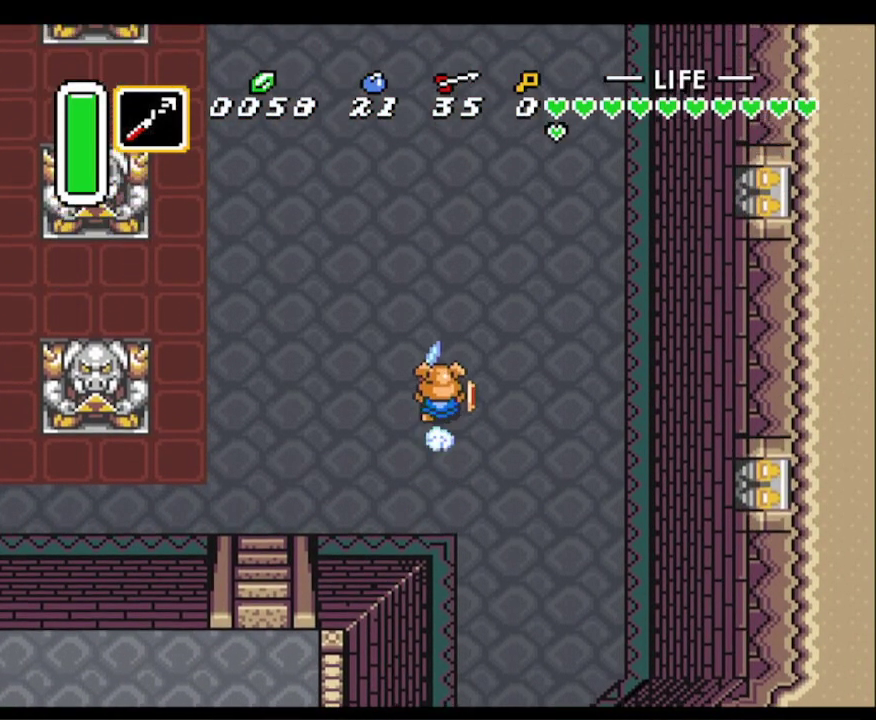
{"buttons": [], "events": [[317, "A", "up"]]}
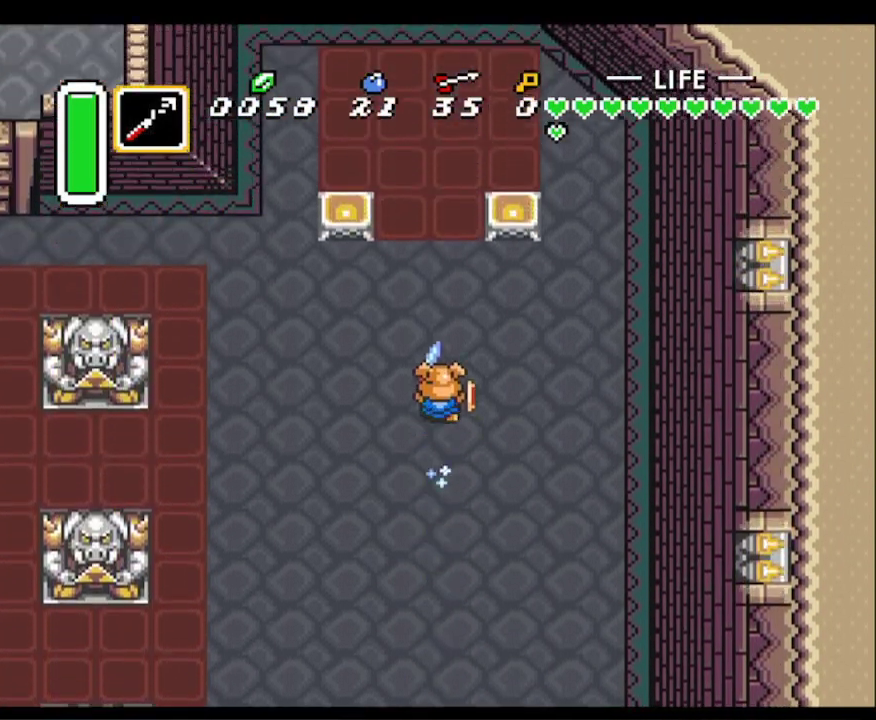
{"buttons": [], "events": []}
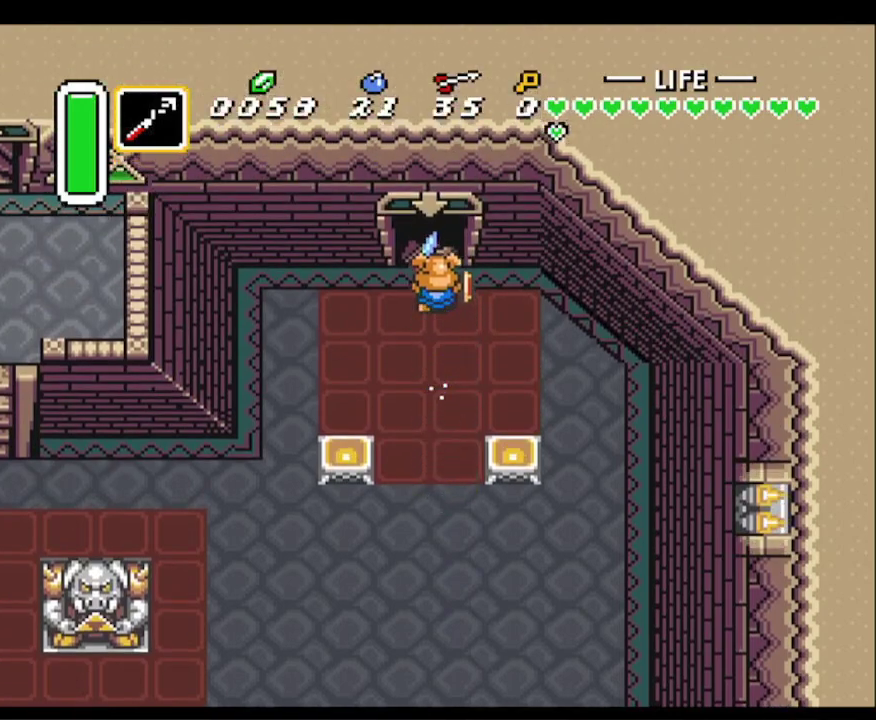
{"buttons": [], "events": []}
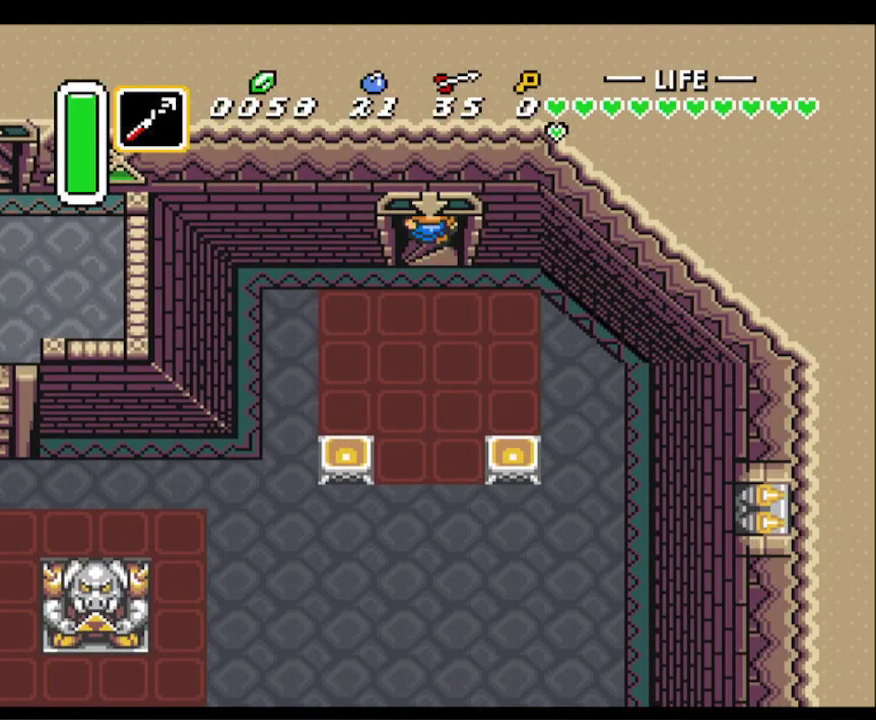
{"buttons": [], "events": []}
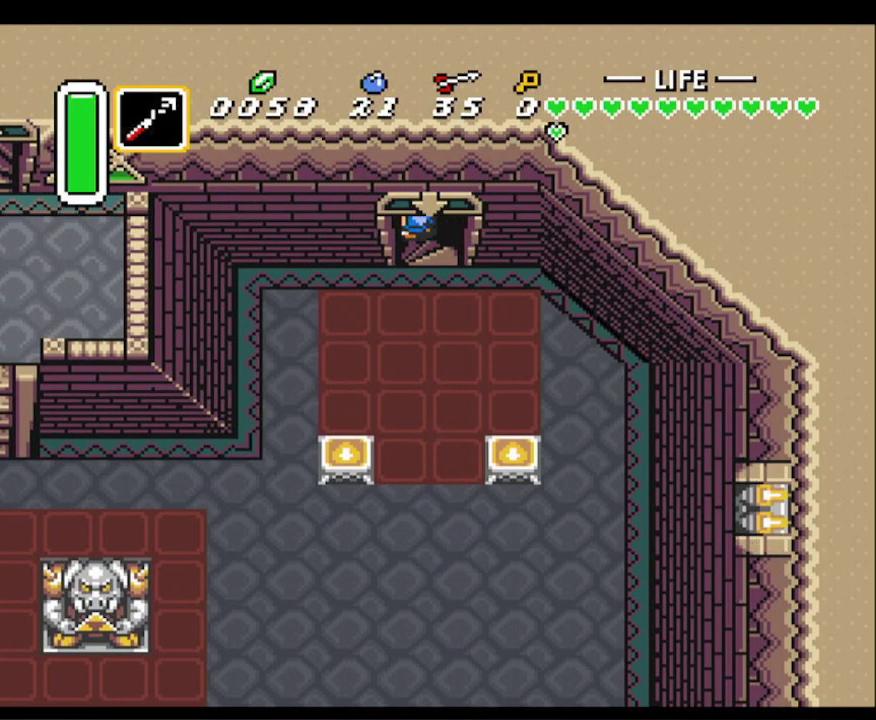
{"buttons": [], "events": []}
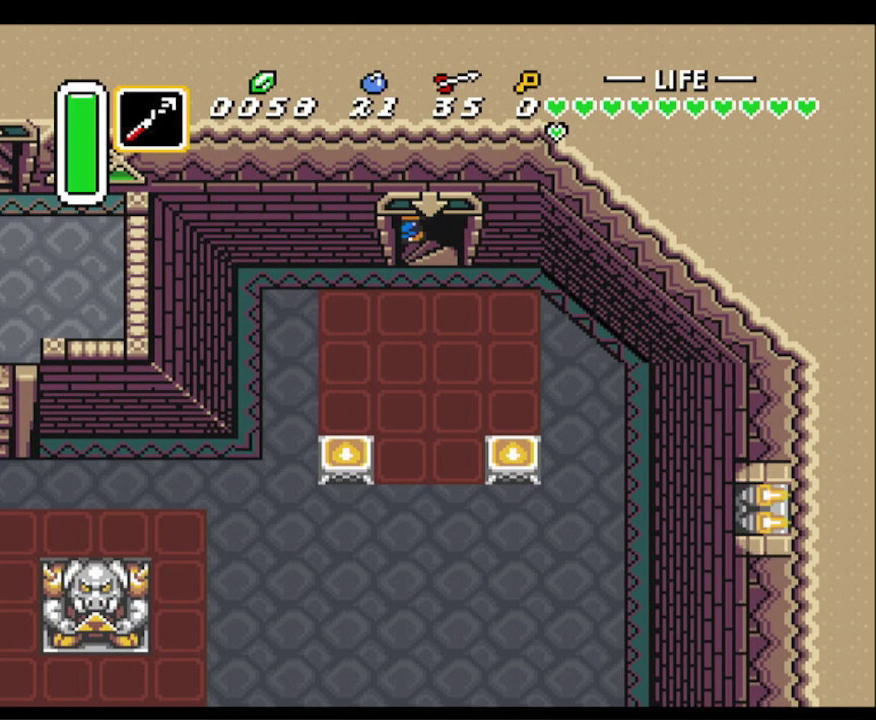
{"buttons": [], "events": []}
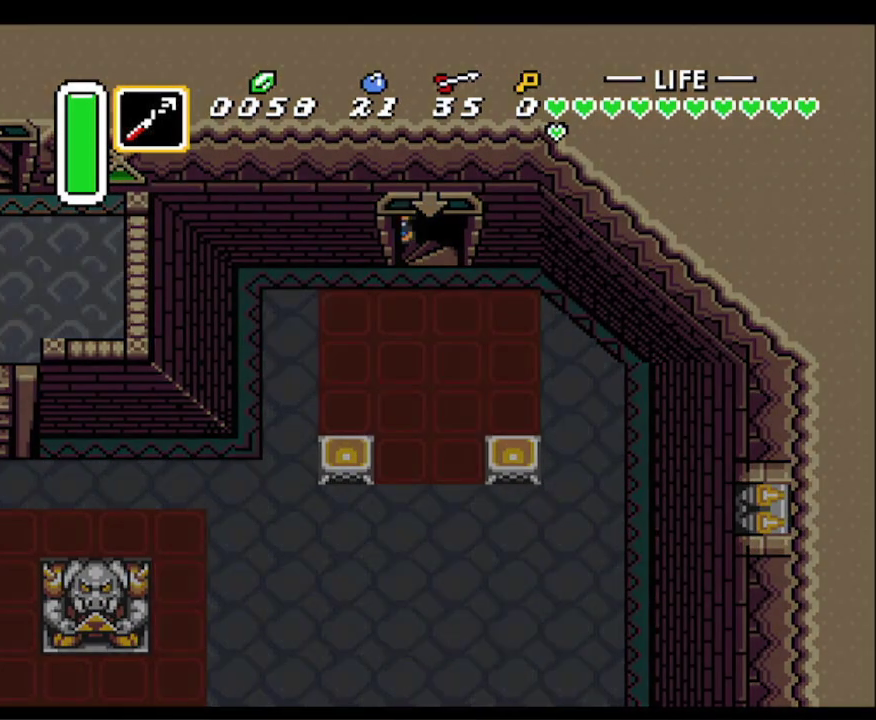
{"buttons": [], "events": []}
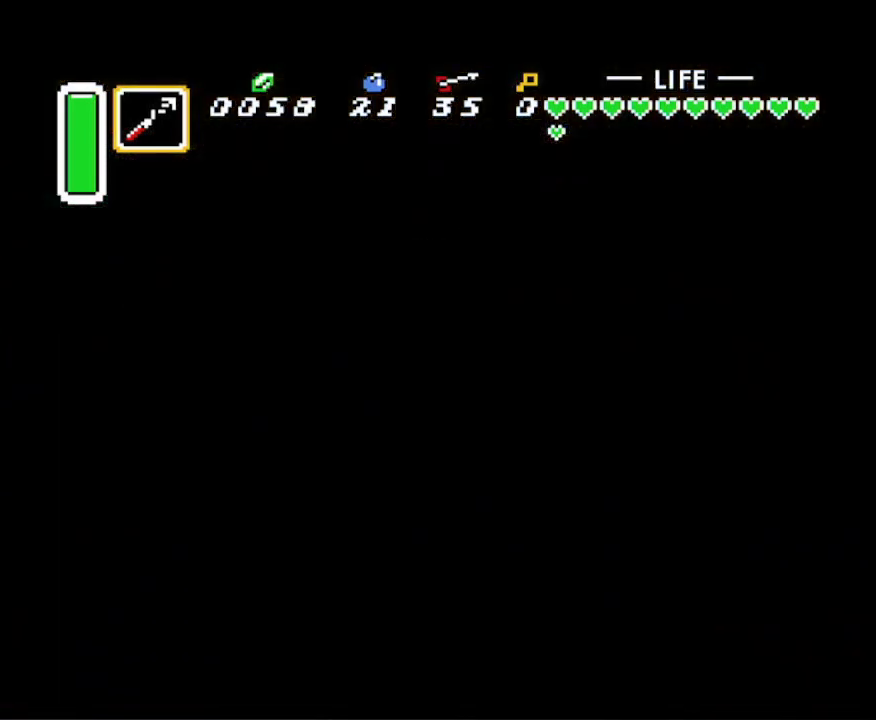
{"buttons": ["DPAD_LEFT"], "events": [[383, "DPAD_LEFT", "down"]]}
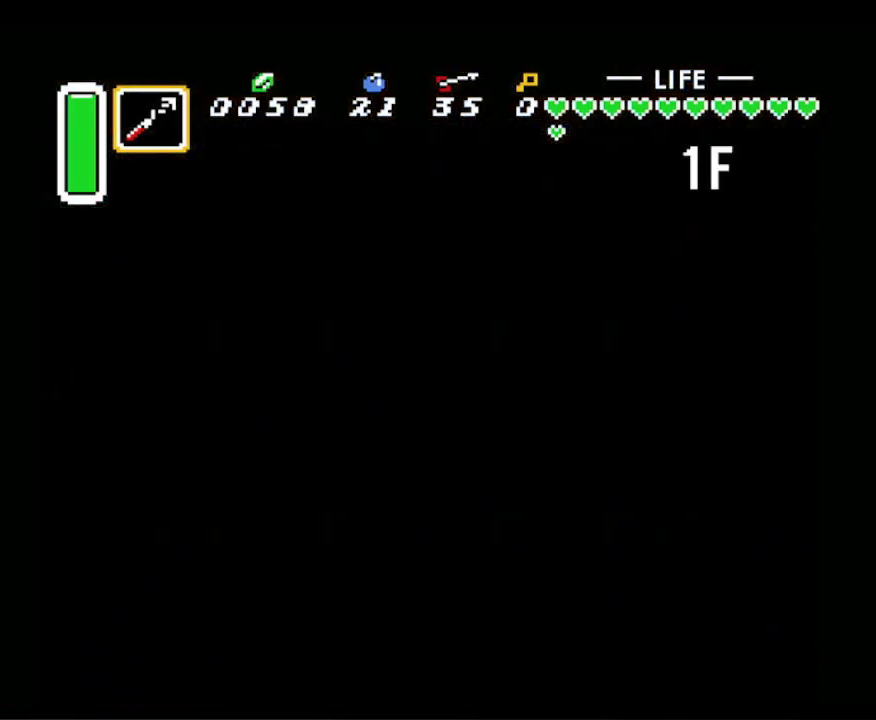
{"buttons": ["DPAD_LEFT"], "events": []}
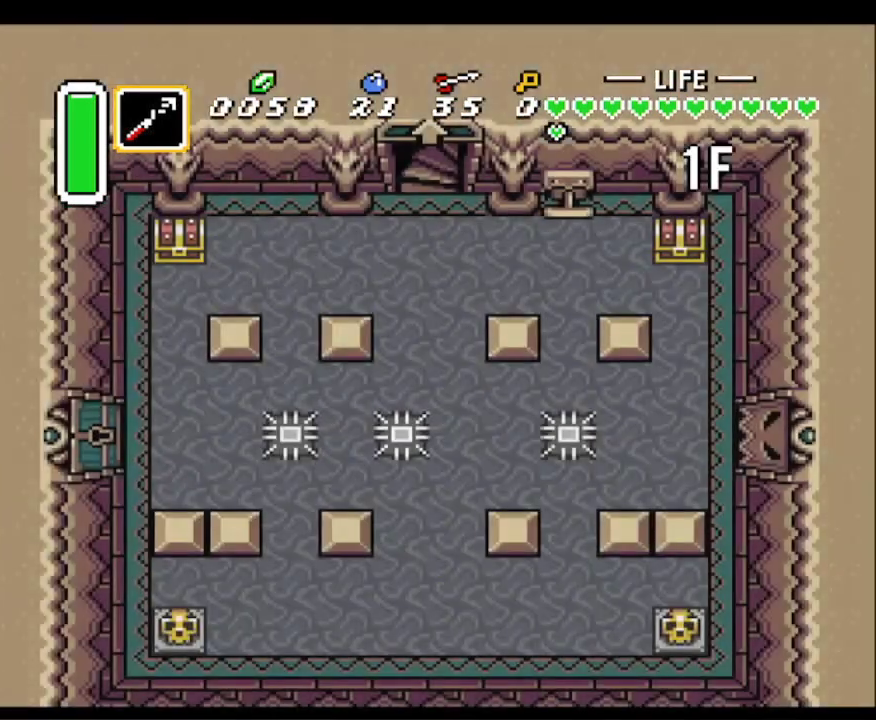
{"buttons": ["DPAD_DOWN", "DPAD_LEFT"], "events": [[50, "DPAD_LEFT", "up"], [67, "DPAD_DOWN", "down"], [383, "DPAD_LEFT", "down"]]}
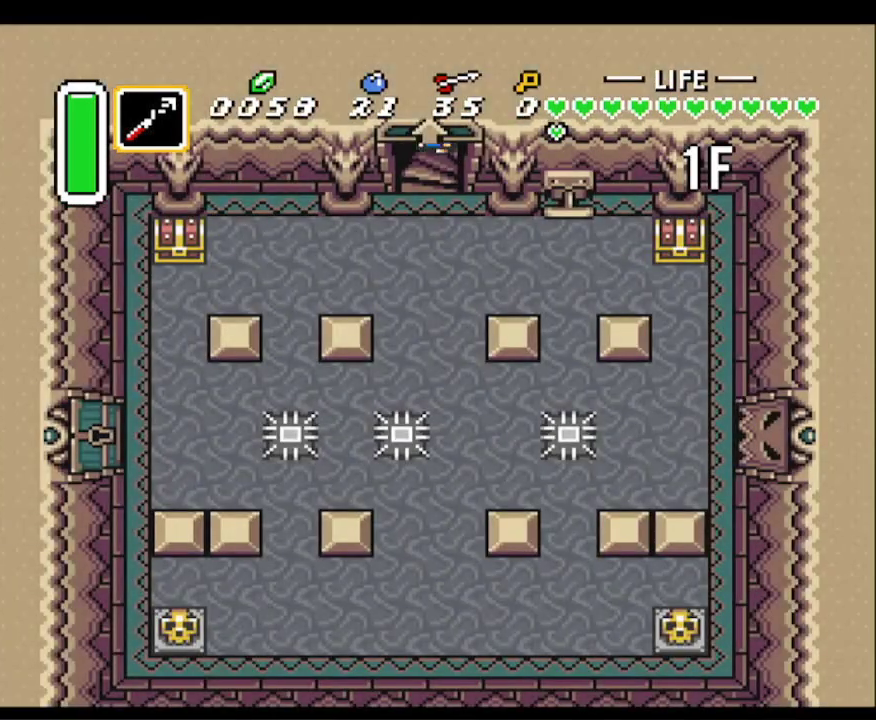
{"buttons": ["DPAD_LEFT"], "events": [[450, "DPAD_DOWN", "up"]]}
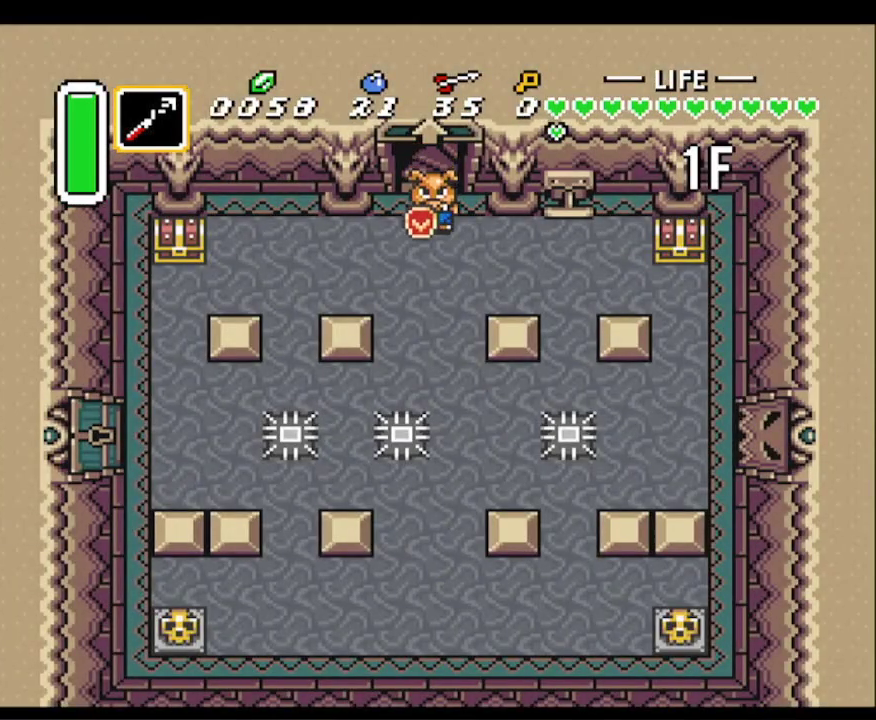
{"buttons": ["DPAD_DOWN"], "events": [[167, "Y", "down"], [383, "Y", "up"], [400, "DPAD_DOWN", "down"], [467, "DPAD_LEFT", "up"]]}
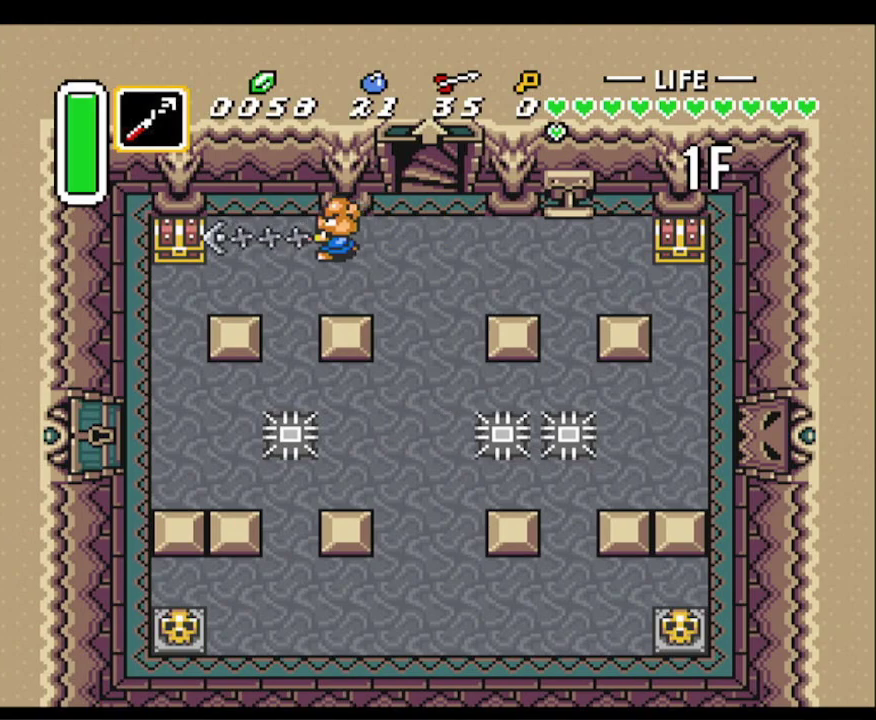
{"buttons": ["DPAD_UP"], "events": [[300, "DPAD_LEFT", "down"], [367, "DPAD_DOWN", "up"], [467, "DPAD_UP", "down"], [500, "DPAD_LEFT", "up"]]}
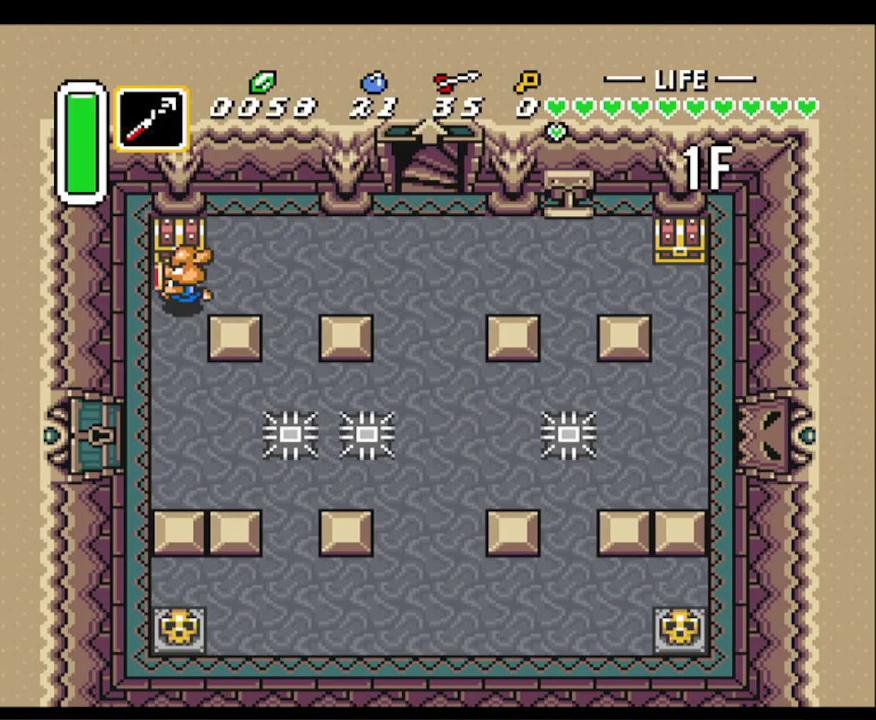
{"buttons": ["DPAD_DOWN", "DPAD_RIGHT"], "events": [[33, "A", "down"], [183, "DPAD_UP", "up"], [333, "A", "up"], [367, "DPAD_RIGHT", "down"], [500, "DPAD_DOWN", "down"]]}